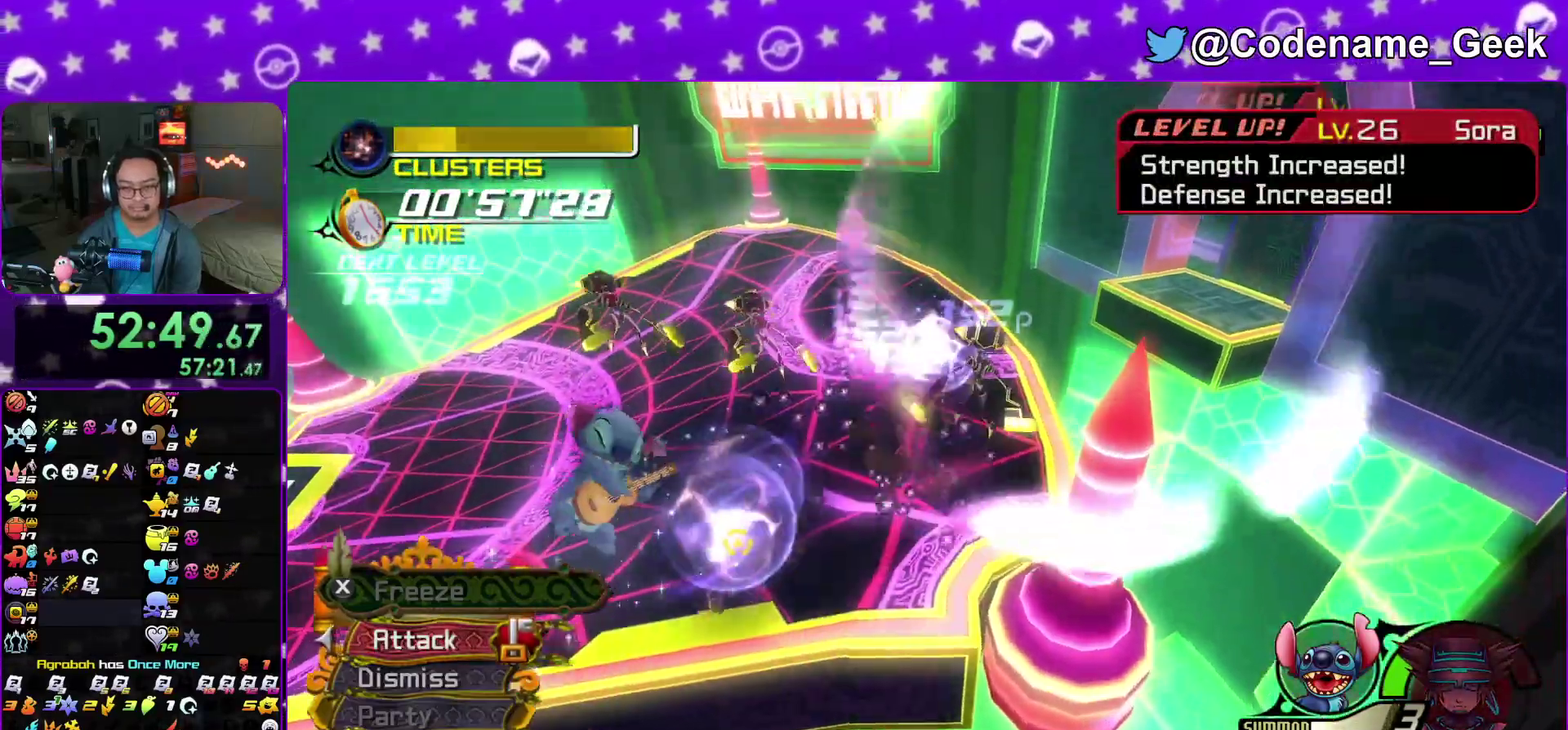
Gameplay with a controller (Nintendo layout); each line is a JSON object with the inputs held at the frame after it (dt_ms = milliseconds from this image to that frame). "events" lists button and stick changes between this image and that frame as [ms after this image, input, new state], when the widget could be followed in between. This overlay highlights the sticks when they move; stick clicks (L3 R3) are not distinguishable. Not read: HOME L3 R3 SELECT START.
{"dt_ms": 400, "buttons": [], "left_stick": "center", "right_stick": "center", "events": [[50, "A", "down"], [50, "left_stick", "center"], [167, "A", "up"], [233, "A", "down"], [350, "A", "up"]]}
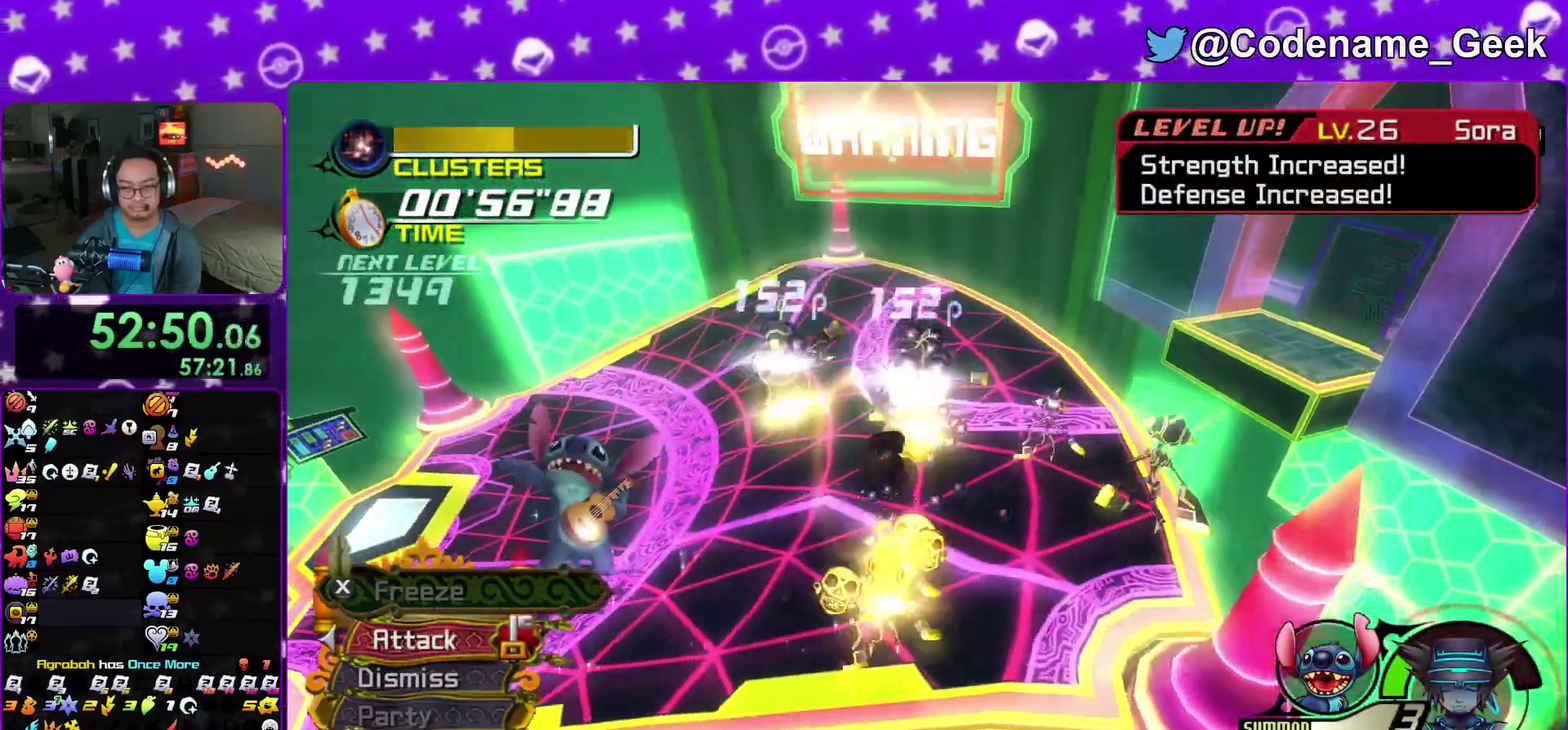
{"dt_ms": 800, "buttons": [], "left_stick": "center", "right_stick": "center", "events": [[33, "A", "down"], [150, "A", "up"], [217, "A", "down"], [333, "A", "up"], [433, "A", "down"], [483, "right_stick", "down-right"], [550, "A", "up"], [600, "right_stick", "right"], [633, "A", "down"], [650, "right_stick", "center"], [750, "A", "up"]]}
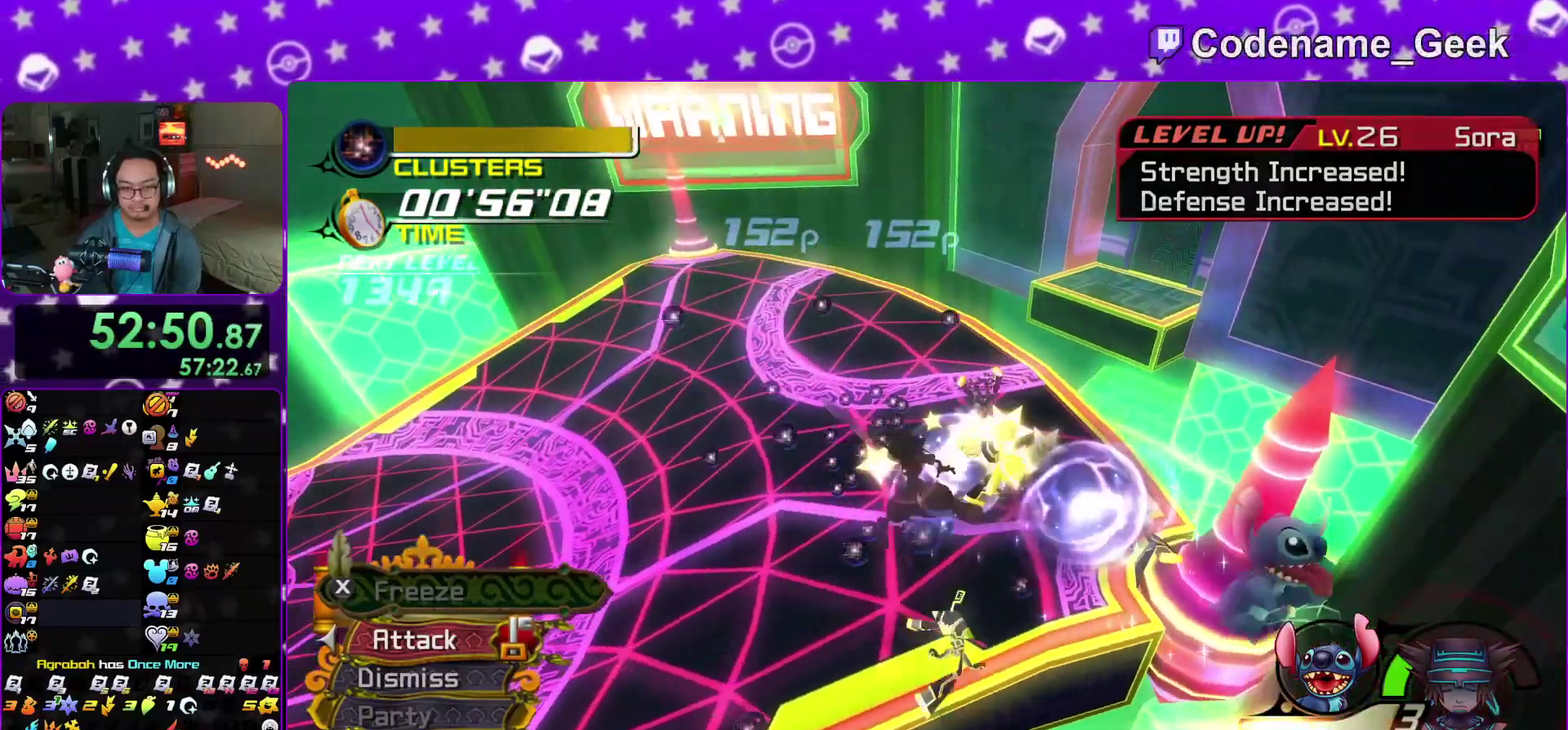
{"dt_ms": 300, "buttons": ["A"], "left_stick": "center", "right_stick": "center", "events": [[50, "A", "down"], [167, "A", "up"], [233, "A", "down"]]}
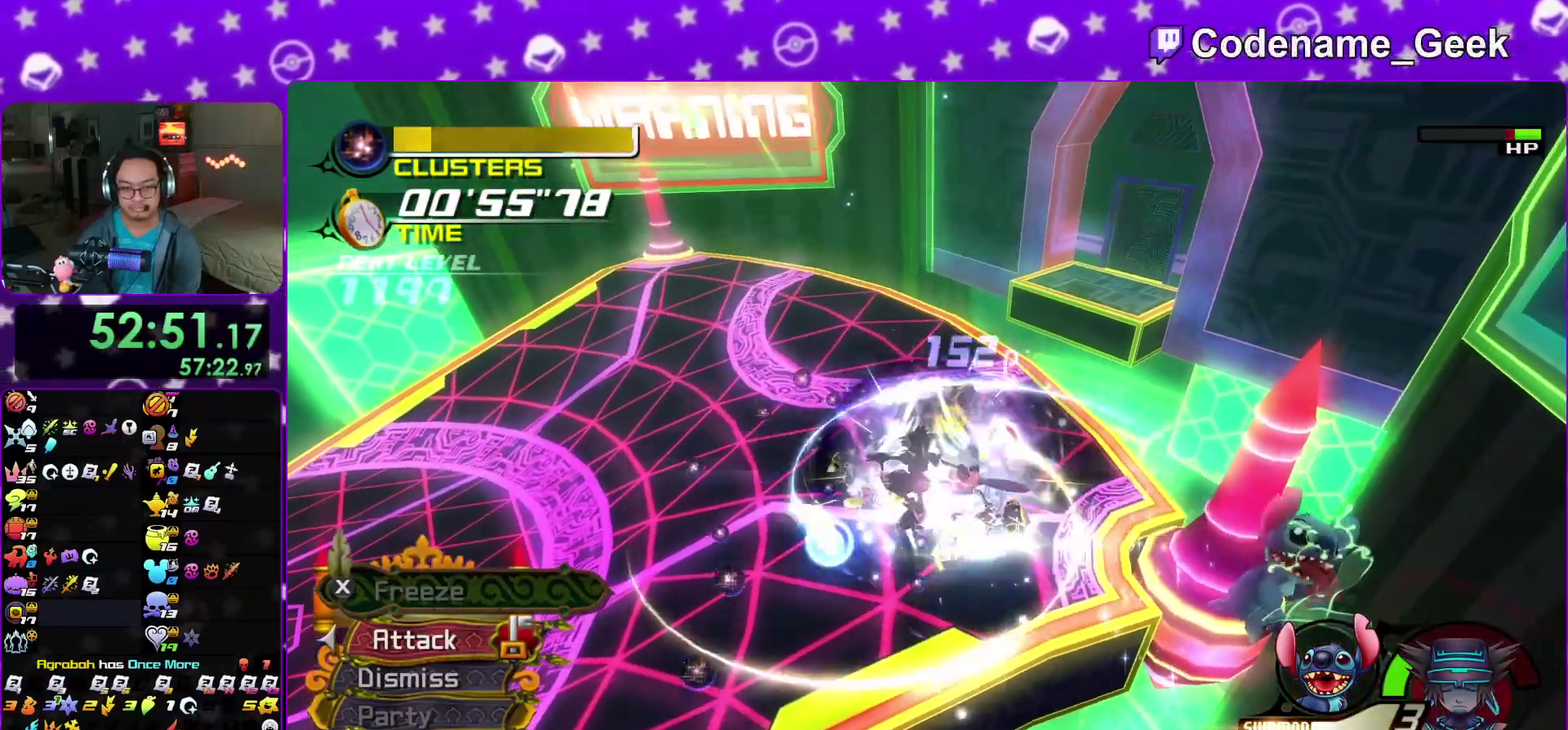
{"dt_ms": 600, "buttons": ["A"], "left_stick": "down-right", "right_stick": "center", "events": [[33, "A", "up"], [133, "A", "down"], [233, "A", "up"], [317, "A", "down"], [433, "A", "up"], [483, "A", "down"], [517, "left_stick", "down-right"]]}
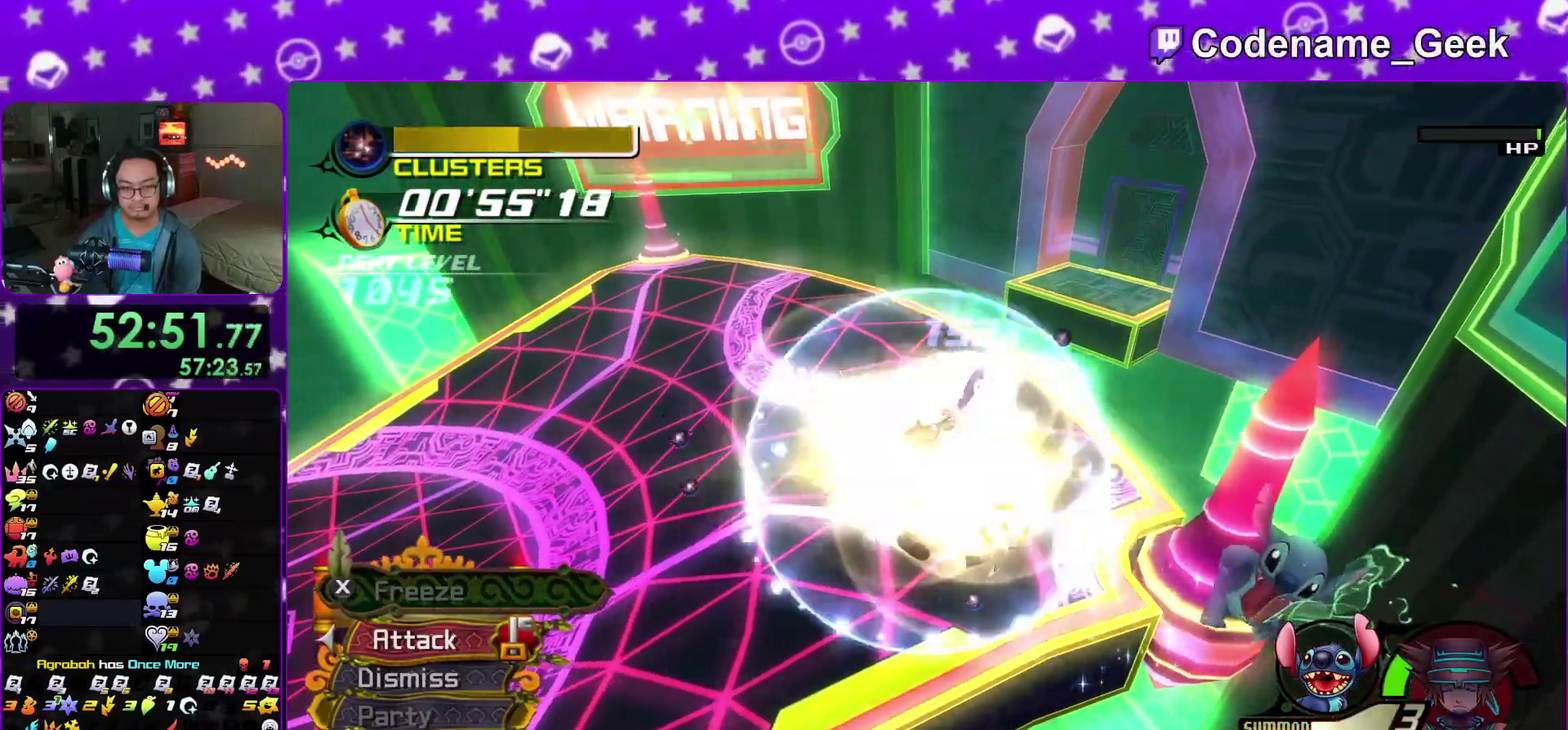
{"dt_ms": 400, "buttons": [], "left_stick": "down-right", "right_stick": "center", "events": [[17, "A", "up"], [167, "right_stick", "down"], [217, "right_stick", "center"], [300, "right_stick", "down"], [383, "right_stick", "center"]]}
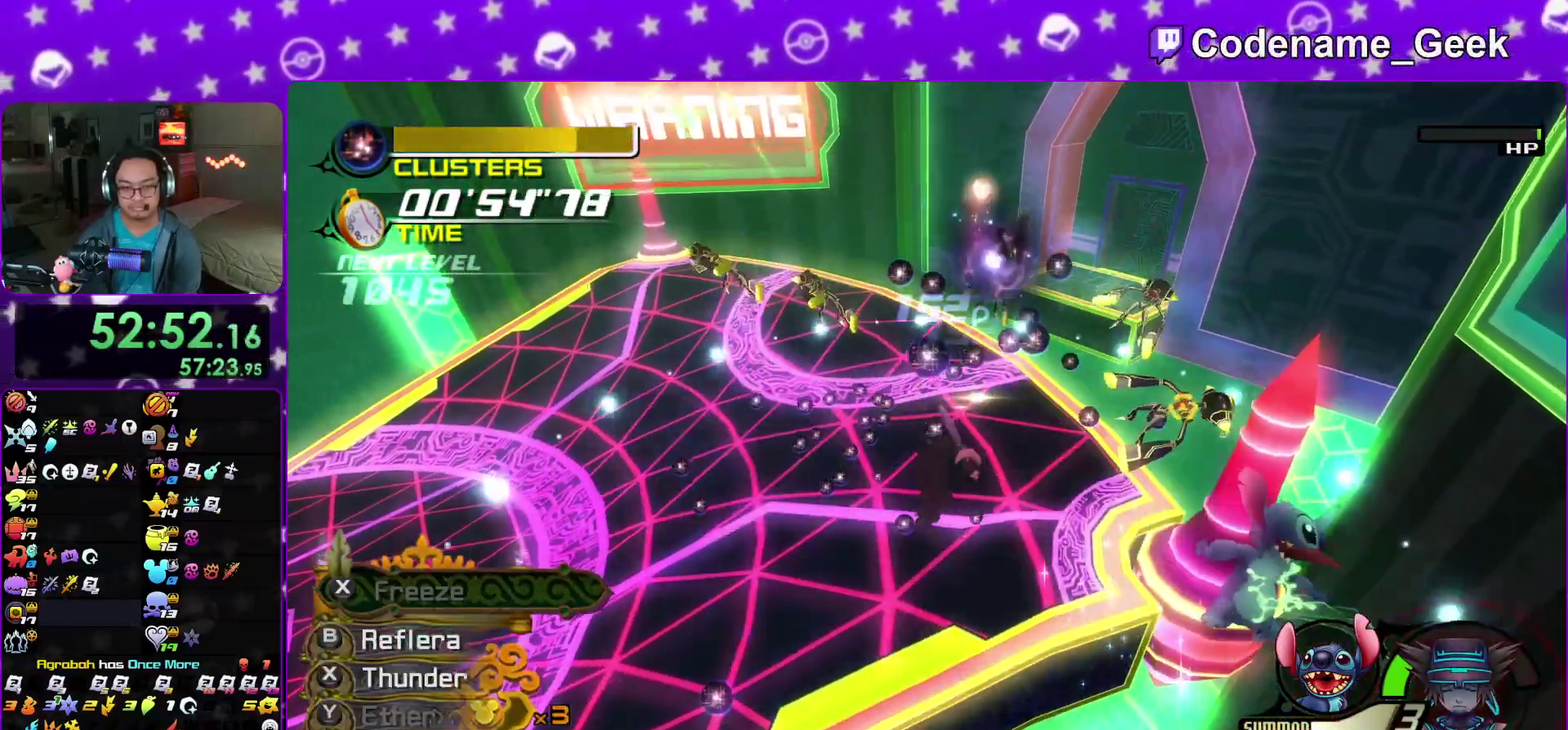
{"dt_ms": 500, "buttons": [], "left_stick": "left", "right_stick": "down", "events": [[83, "left_stick", "right"], [83, "right_stick", "down"], [150, "right_stick", "center"], [200, "left_stick", "center"], [233, "right_stick", "down"], [383, "left_stick", "left"]]}
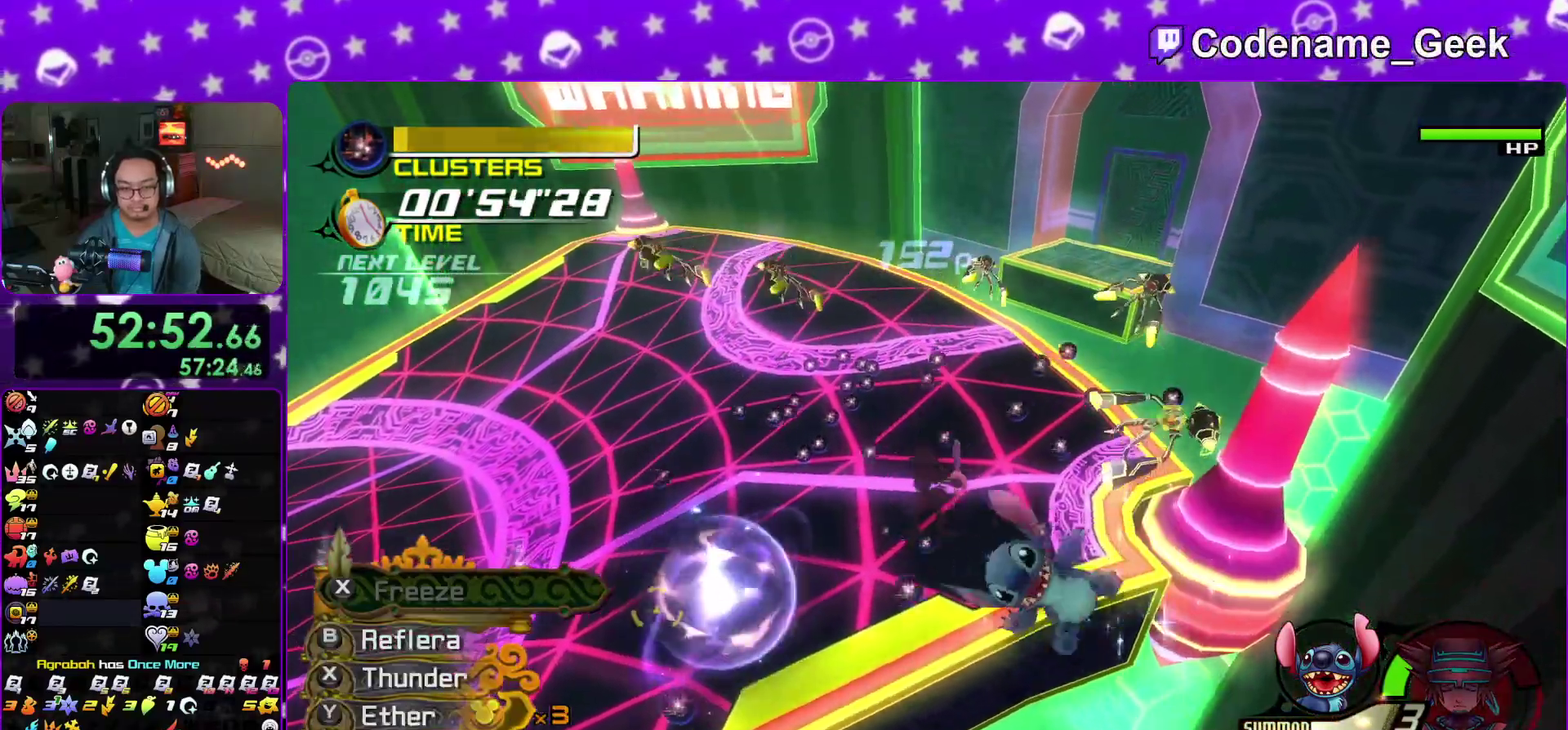
{"dt_ms": 500, "buttons": ["A"], "left_stick": "up", "right_stick": "down"}
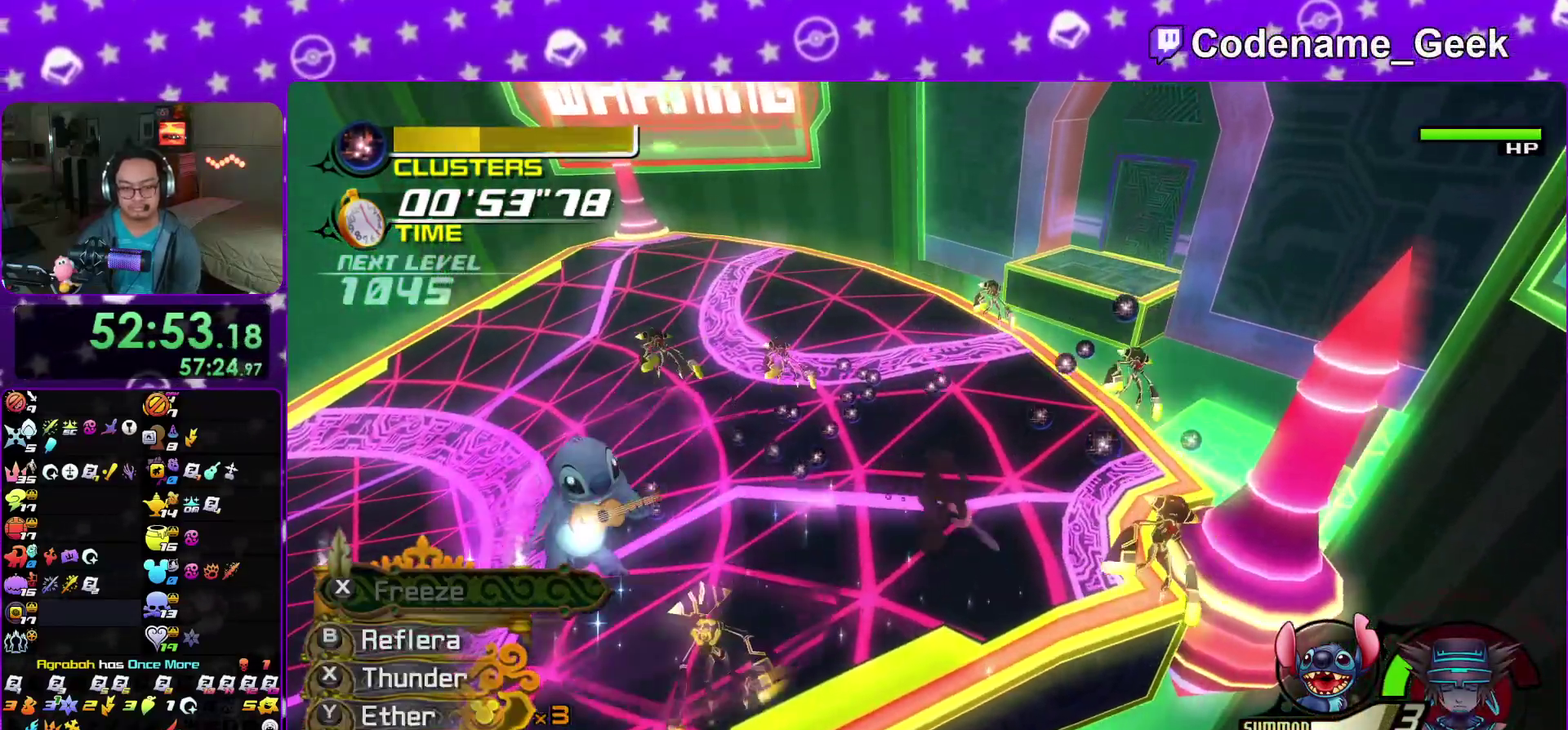
{"dt_ms": 700, "buttons": [], "left_stick": "up", "right_stick": "down"}
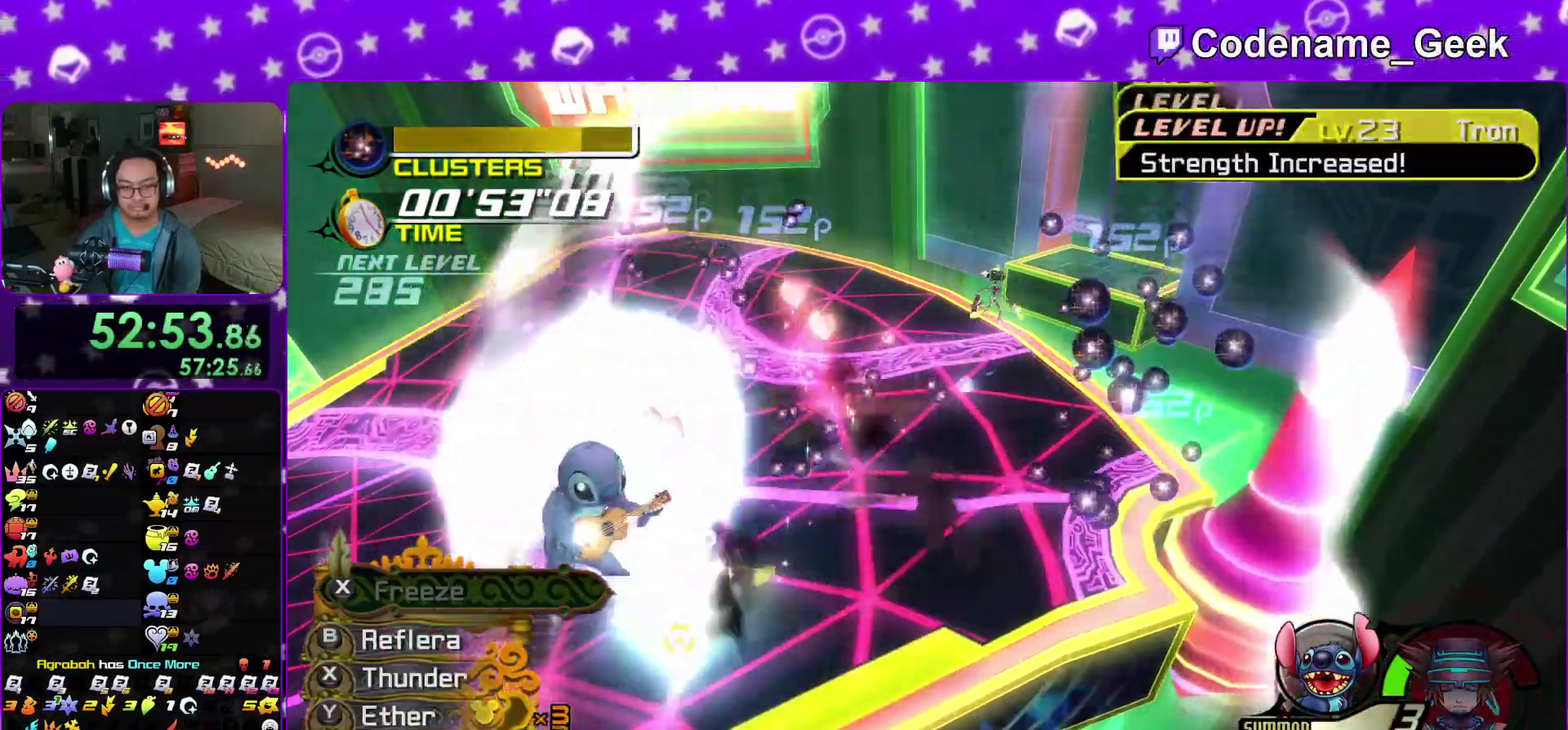
{"dt_ms": 300, "buttons": ["A"], "left_stick": "left", "right_stick": "down-left"}
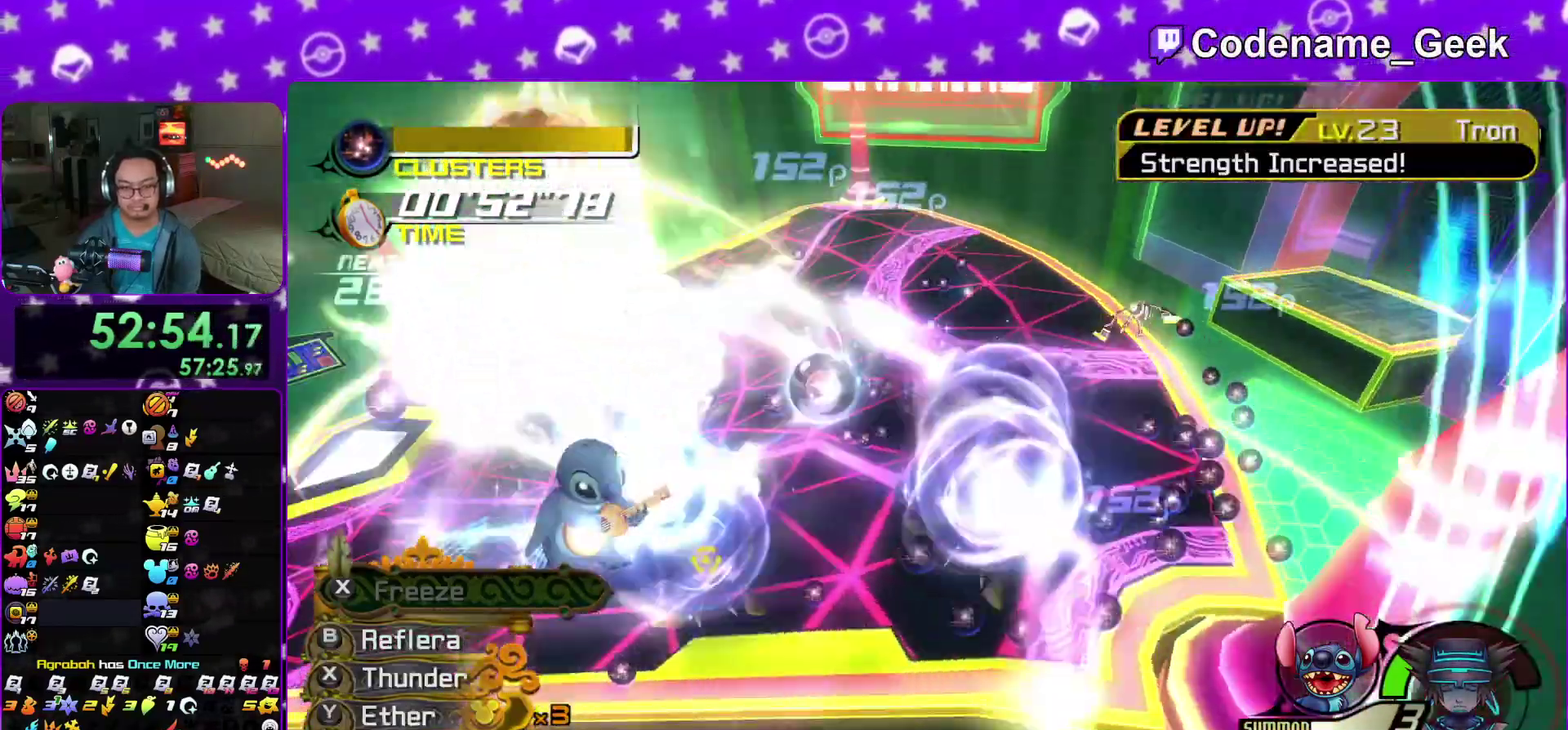
{"dt_ms": 600, "buttons": [], "left_stick": "right", "right_stick": "center", "events": [[67, "A", "up"], [67, "right_stick", "down"], [133, "A", "down"], [200, "right_stick", "center"], [267, "A", "up"], [317, "left_stick", "center"], [383, "left_stick", "right"], [450, "right_stick", "down-right"], [533, "right_stick", "center"]]}
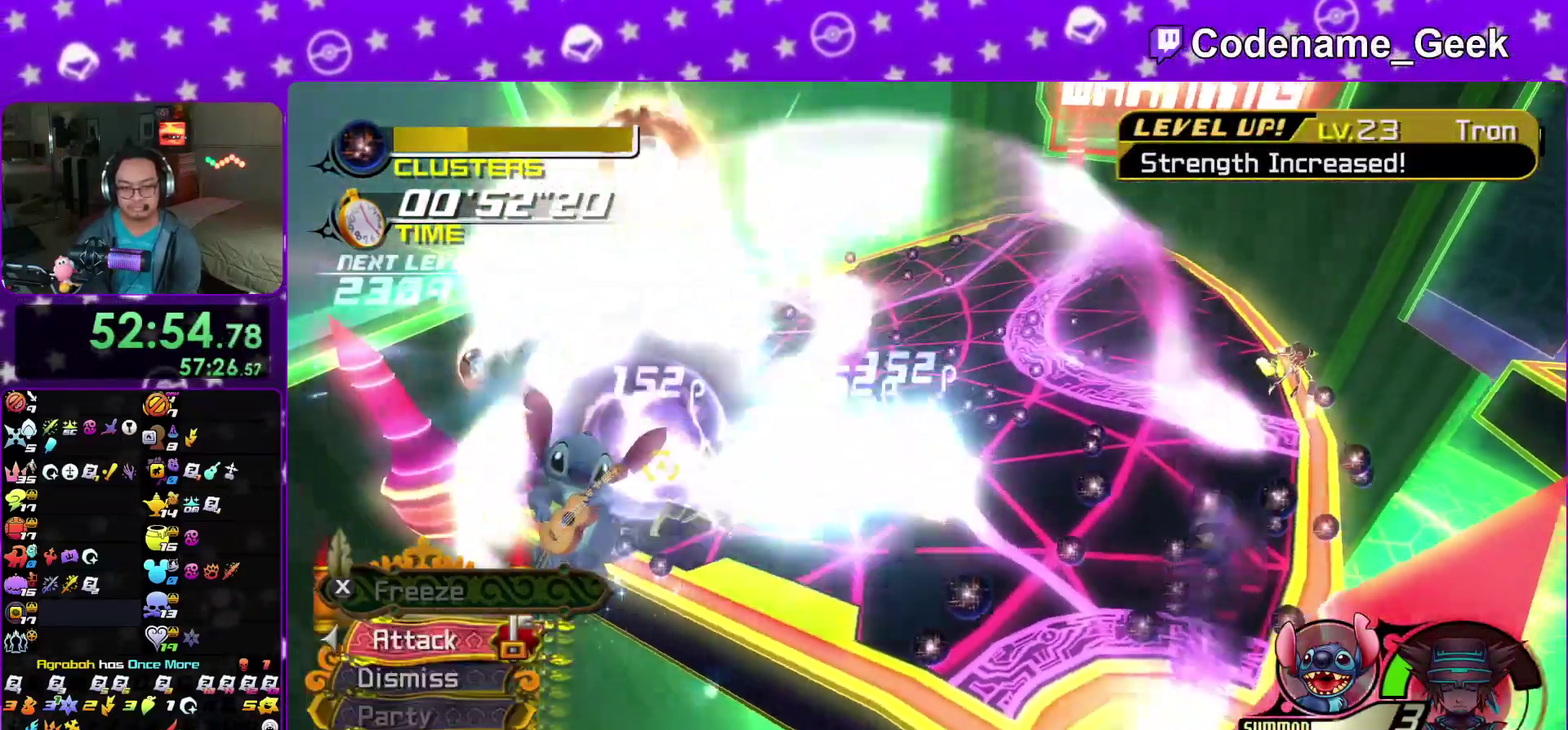
{"dt_ms": 400, "buttons": [], "left_stick": "right", "right_stick": "down", "events": [[33, "right_stick", "down"], [100, "right_stick", "center"], [217, "right_stick", "down"], [300, "right_stick", "center"], [383, "right_stick", "down"]]}
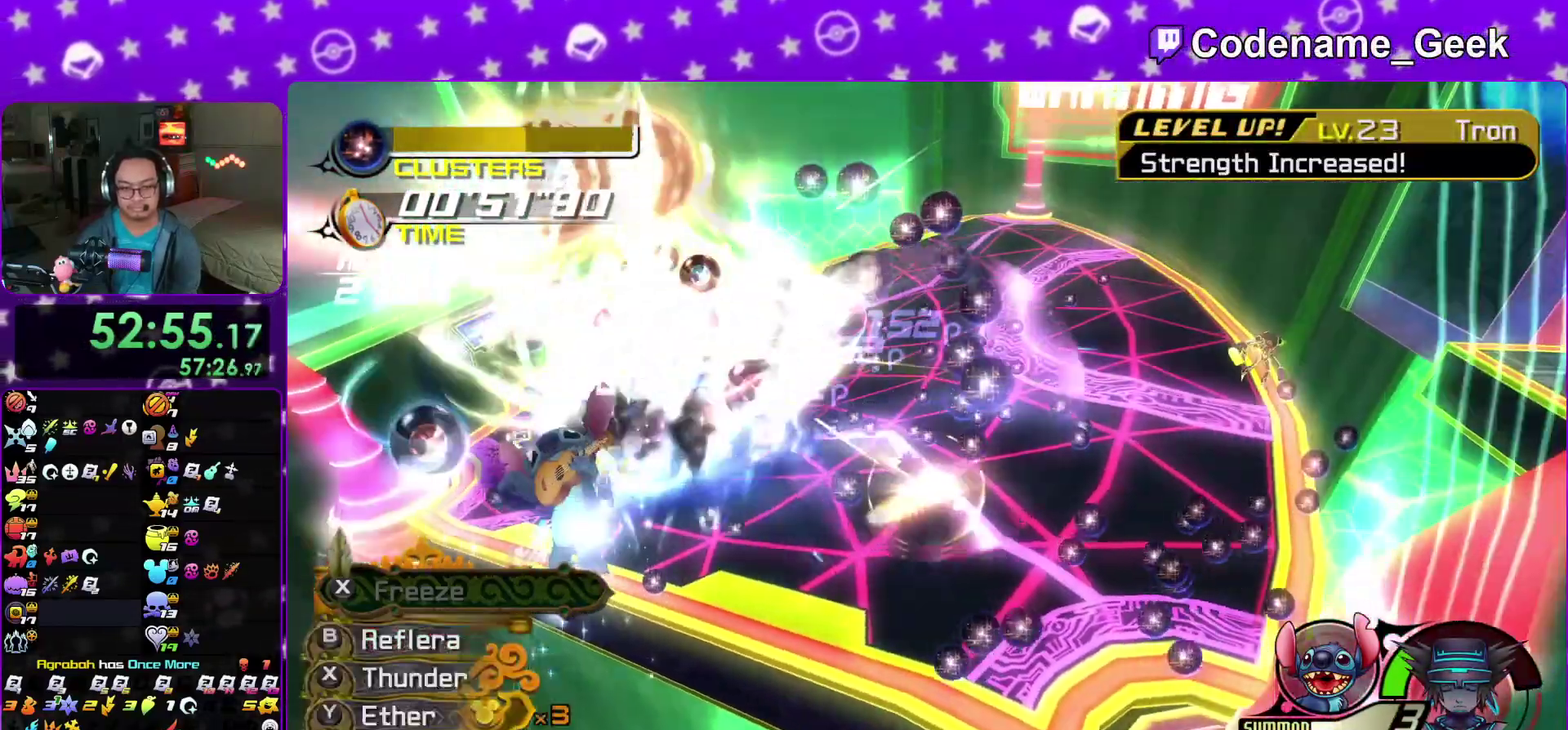
{"dt_ms": 500, "buttons": [], "left_stick": "right", "right_stick": "down", "events": [[317, "A", "down"], [433, "A", "up"]]}